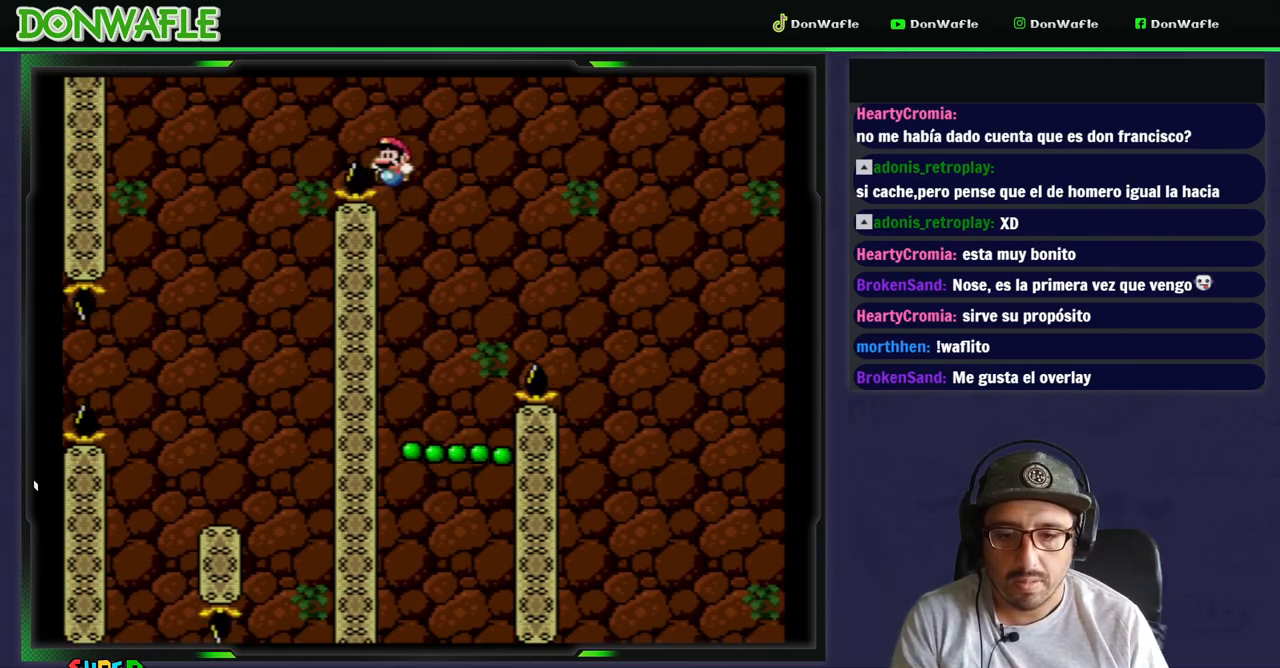
Gameplay with a controller (Nintendo layout); each line is a JSON object with the inputs held at the frame after it. "events" lists button and stick changes between this image and that frame as [ms after this image, input, new state], when the widget could be followed in between. Not read: DPAD_LEFT L3 R3.
{"buttons": [], "events": [[433, "B", "up"], [433, "Y", "up"]]}
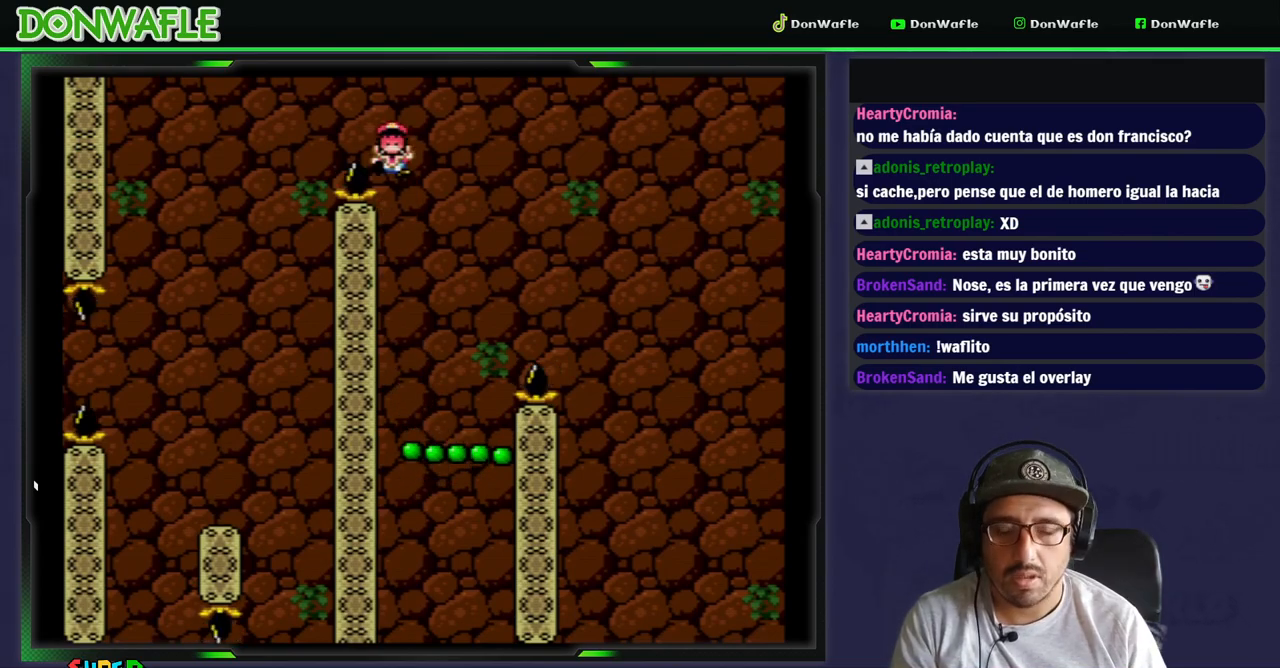
{"buttons": [], "events": [[50, "A", "down"], [117, "A", "up"], [167, "A", "down"], [333, "A", "up"]]}
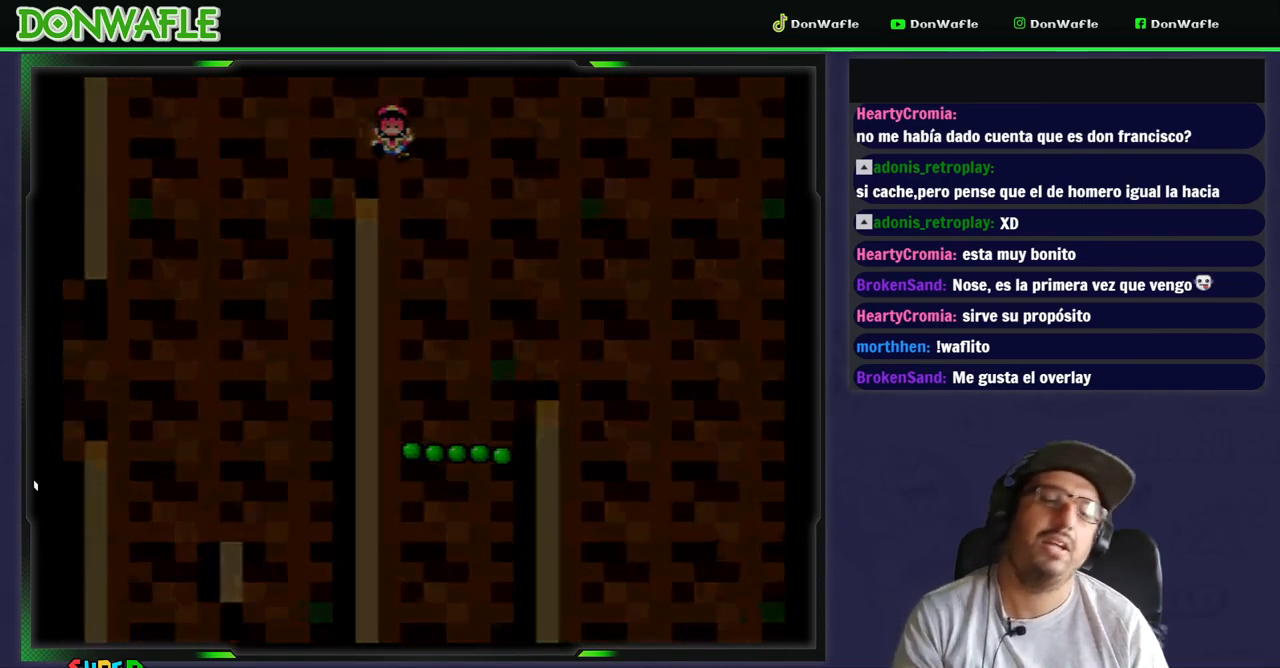
{"buttons": [], "events": []}
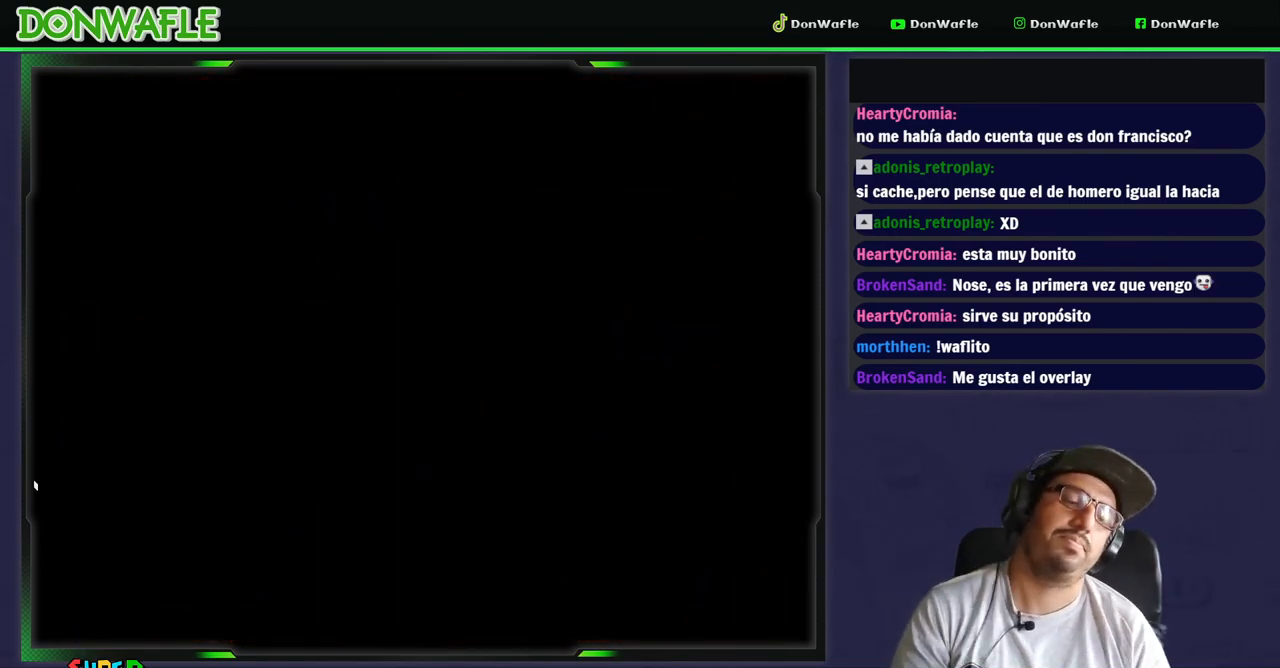
{"buttons": ["Y"], "events": [[483, "Y", "down"]]}
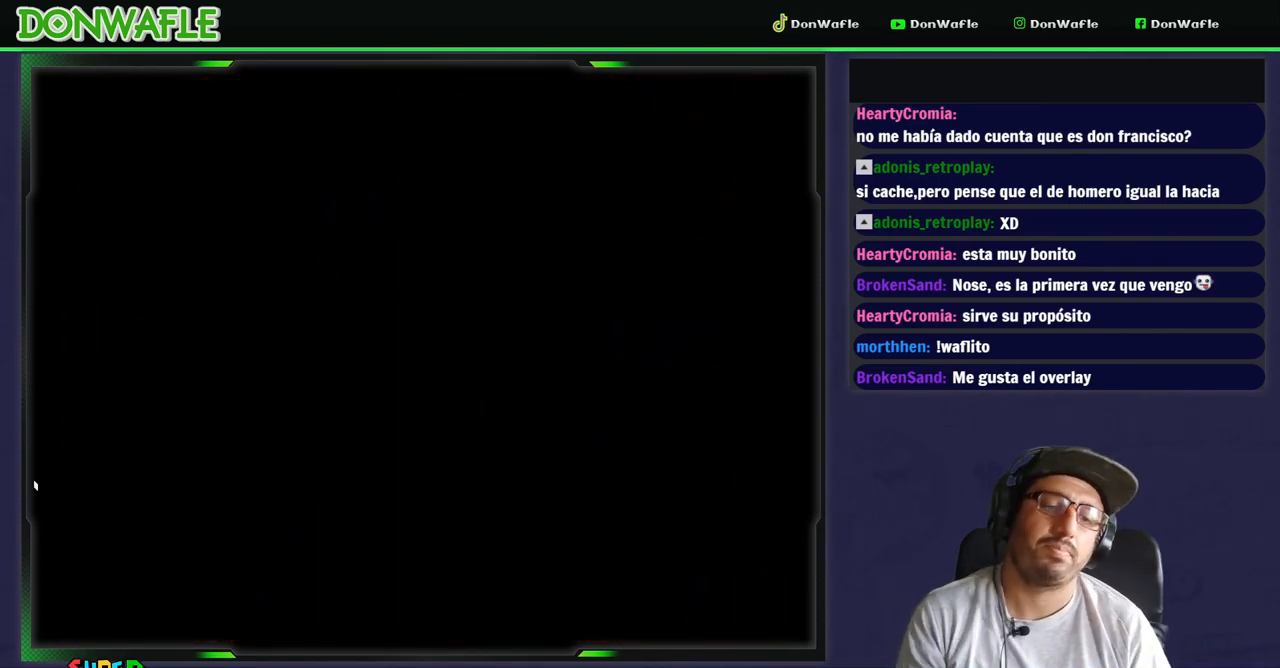
{"buttons": ["Y"], "events": []}